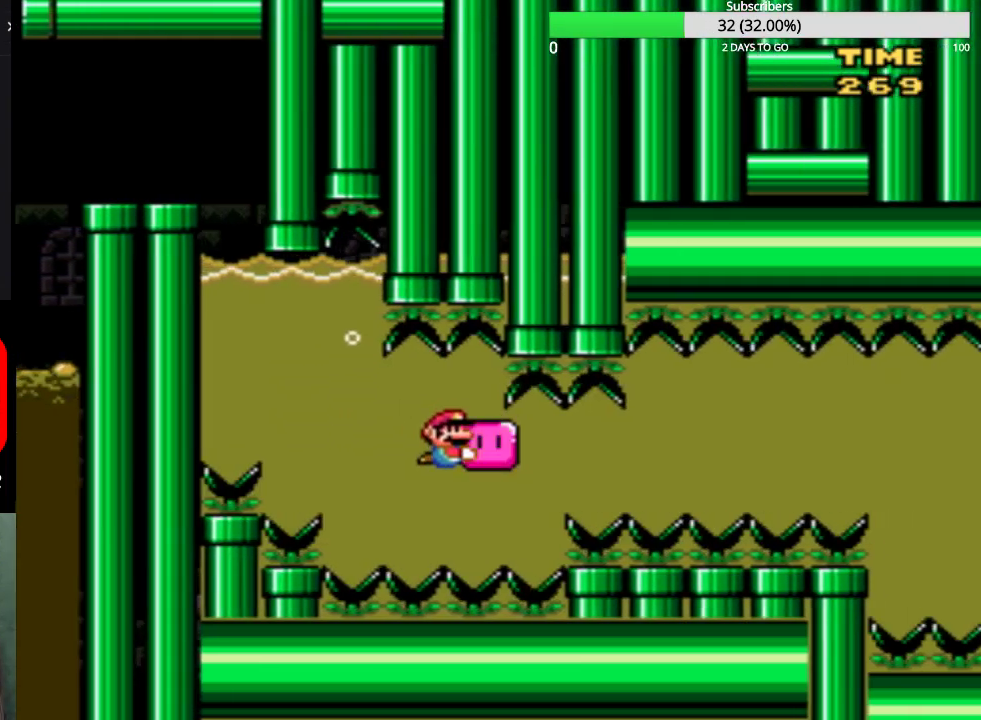
Gameplay with a controller (PlayStation layout); each line is a JSON object with the inputs held at the frame after it. "events" lists button and stick changes between this image and that frame as [ms after this image, input, new state], when the widget could be followed in between. Not read: L2 L3 R2 R3 left_stick right_stick.
{"buttons": ["SQUARE", "DPAD_RIGHT"], "events": []}
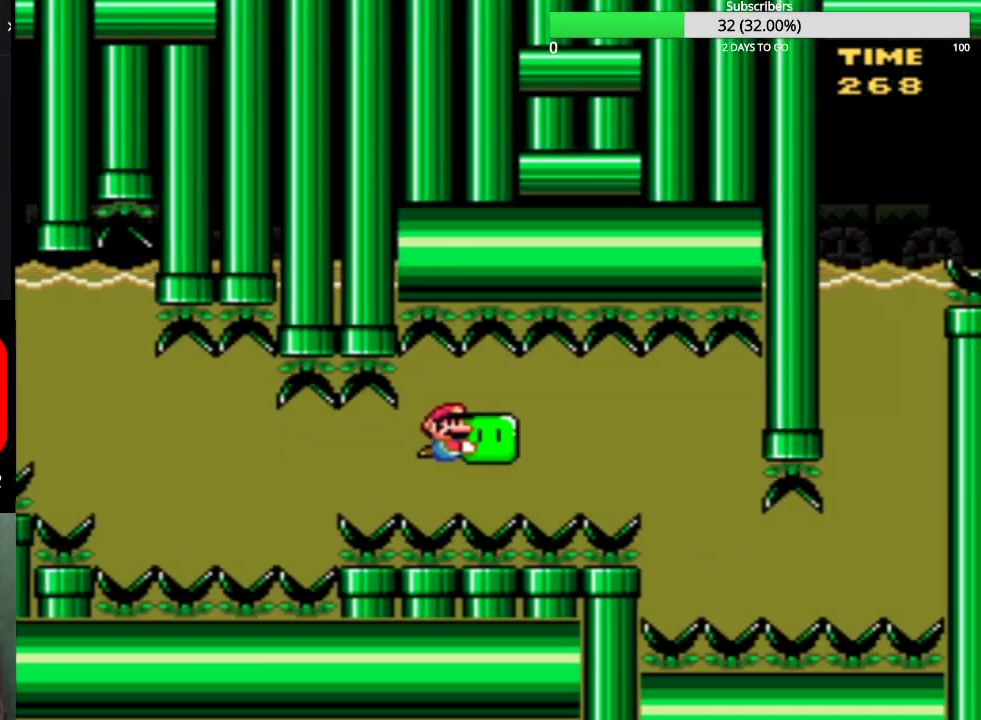
{"buttons": ["SQUARE", "DPAD_DOWN", "DPAD_LEFT"], "events": [[233, "DPAD_DOWN", "down"], [267, "DPAD_RIGHT", "up"], [367, "DPAD_DOWN", "up"], [467, "DPAD_DOWN", "down"], [467, "DPAD_LEFT", "down"]]}
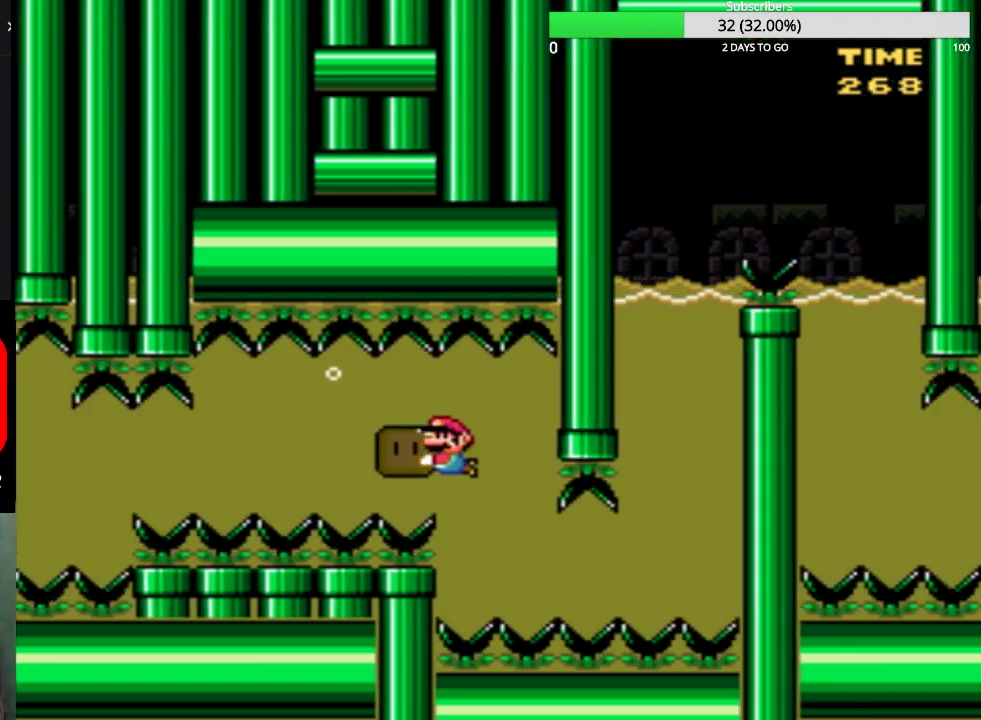
{"buttons": ["SQUARE", "DPAD_RIGHT"], "events": [[100, "DPAD_DOWN", "up"], [100, "DPAD_LEFT", "up"], [167, "DPAD_DOWN", "down"], [167, "DPAD_RIGHT", "down"], [234, "DPAD_DOWN", "up"]]}
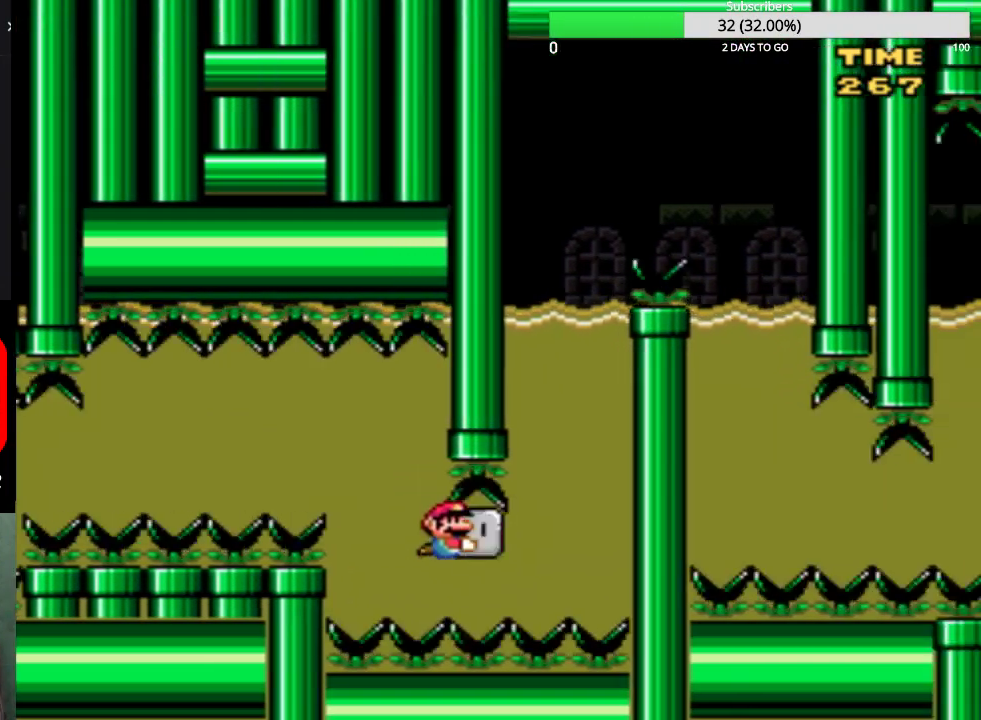
{"buttons": [], "events": [[33, "DPAD_UP", "down"], [233, "CROSS", "down"], [233, "DPAD_RIGHT", "up"], [333, "DPAD_UP", "up"], [367, "CROSS", "up"], [500, "SQUARE", "up"]]}
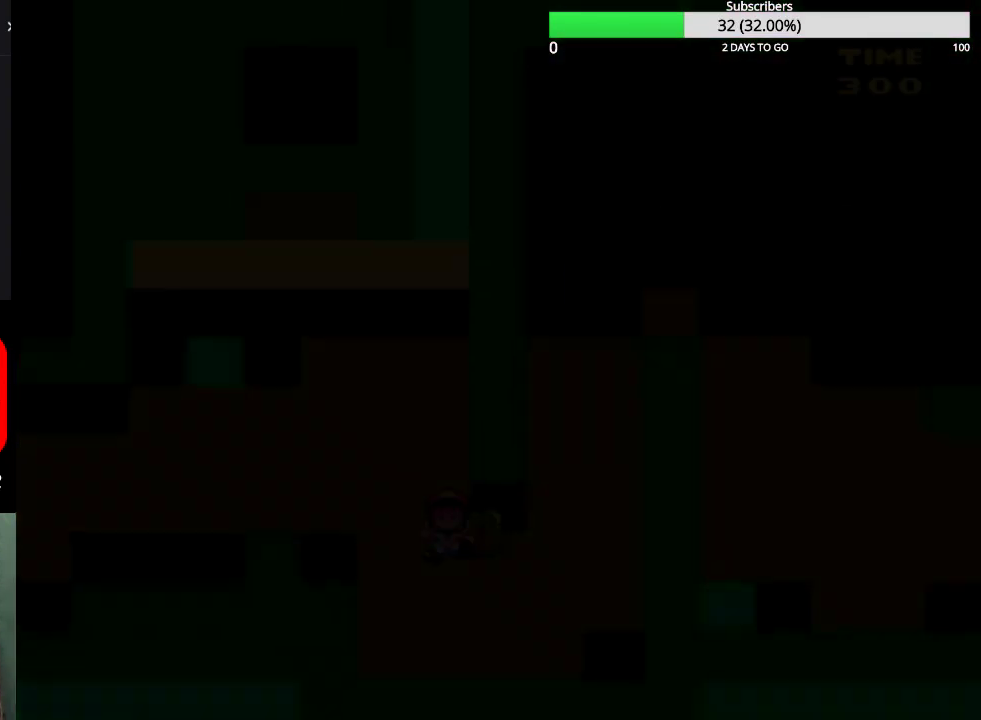
{"buttons": [], "events": []}
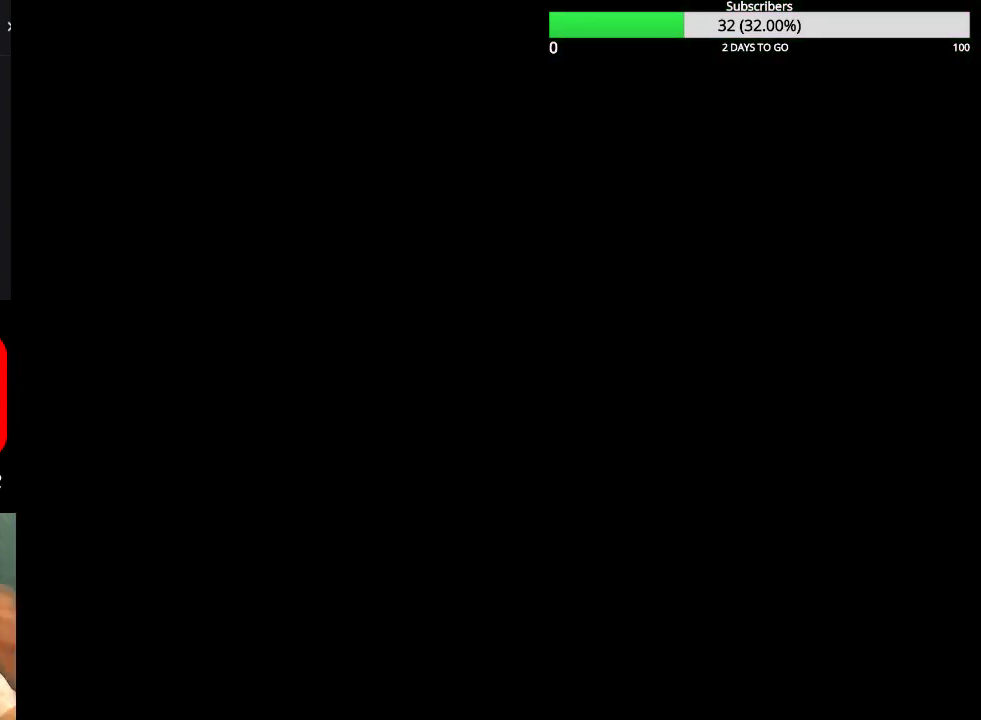
{"buttons": [], "events": []}
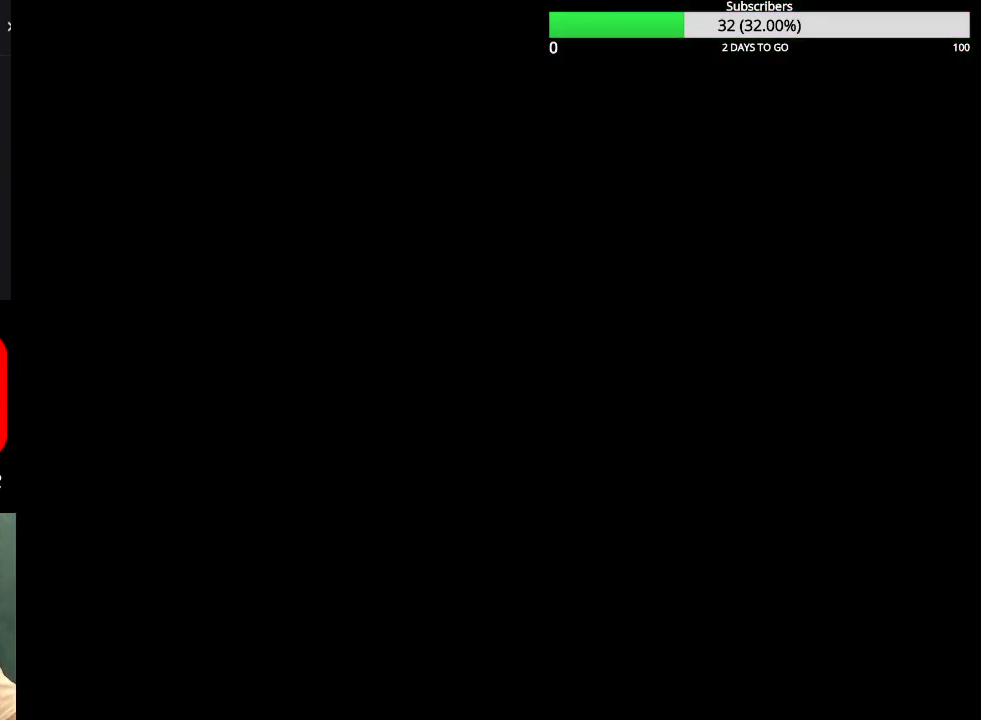
{"buttons": [], "events": []}
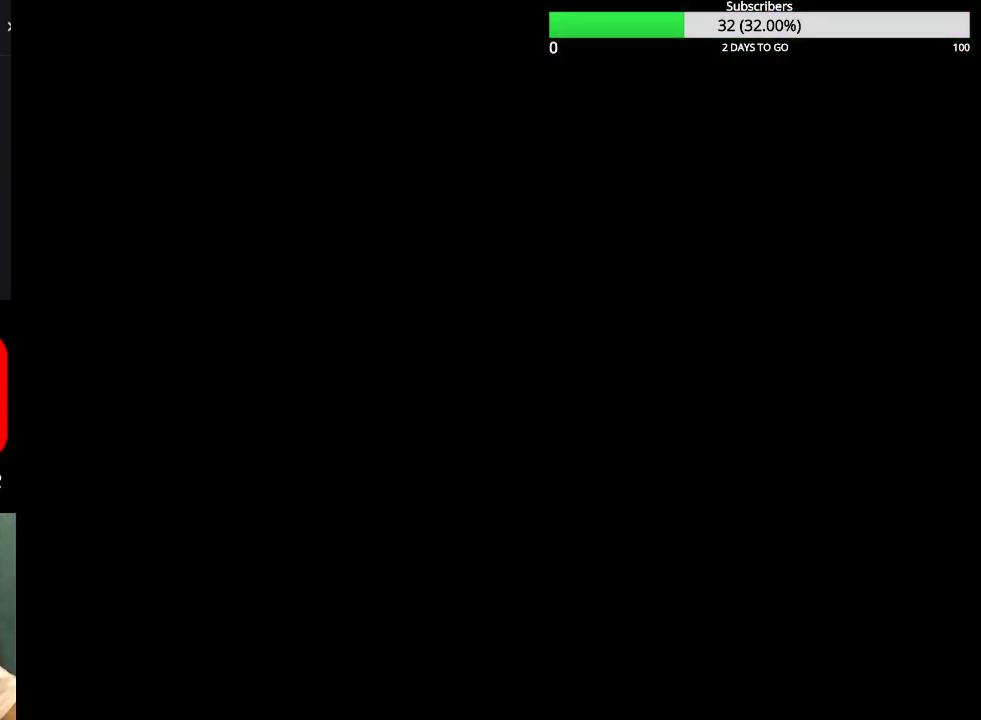
{"buttons": [], "events": []}
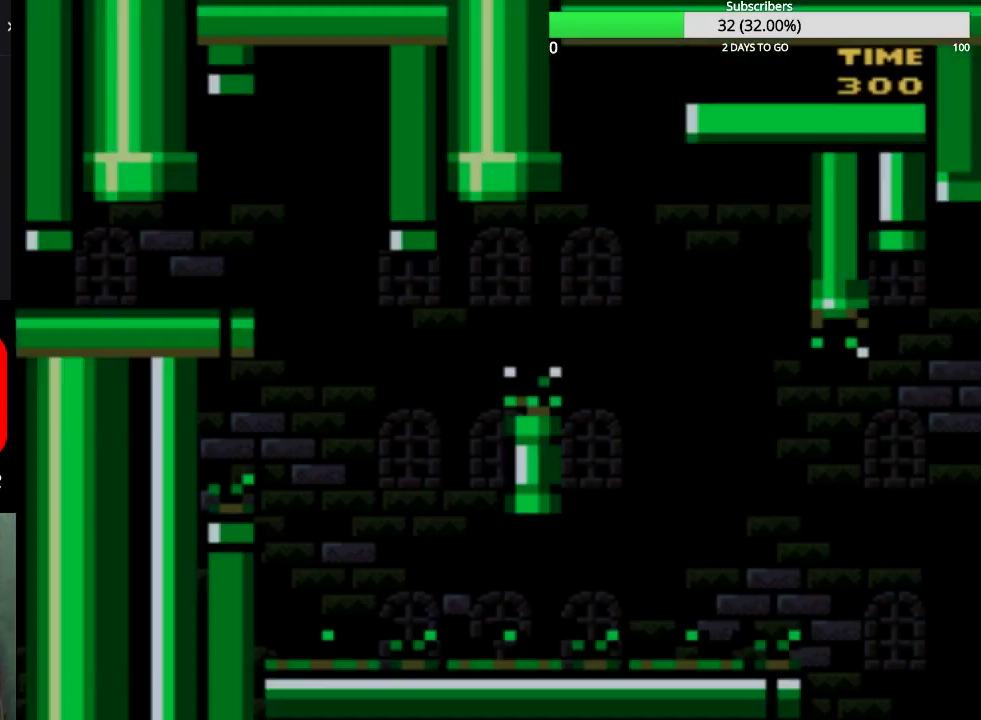
{"buttons": ["SQUARE", "DPAD_RIGHT"], "events": [[134, "SQUARE", "down"], [234, "DPAD_RIGHT", "down"]]}
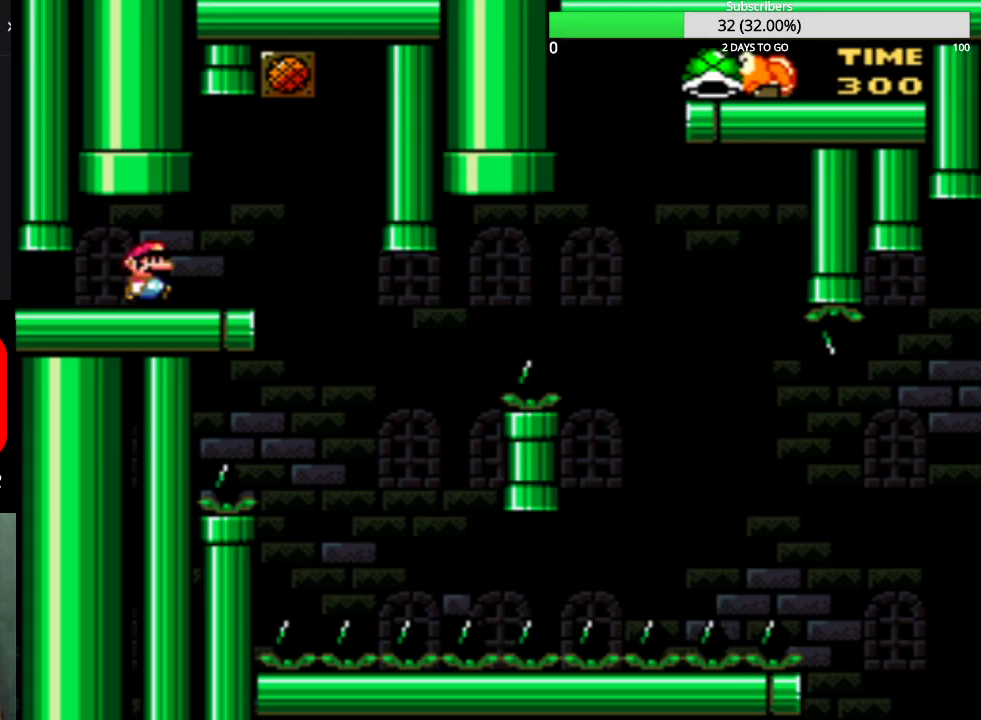
{"buttons": ["SQUARE"], "events": [[200, "DPAD_RIGHT", "up"], [267, "DPAD_LEFT", "down"], [400, "DPAD_LEFT", "up"]]}
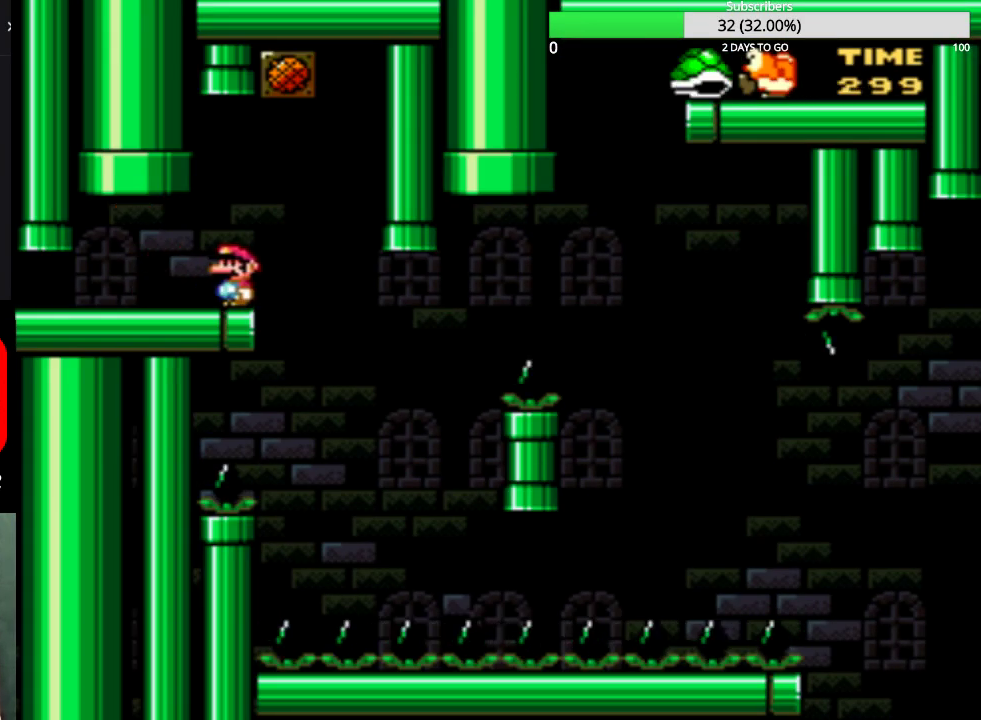
{"buttons": ["SQUARE", "DPAD_RIGHT"], "events": [[301, "DPAD_RIGHT", "down"]]}
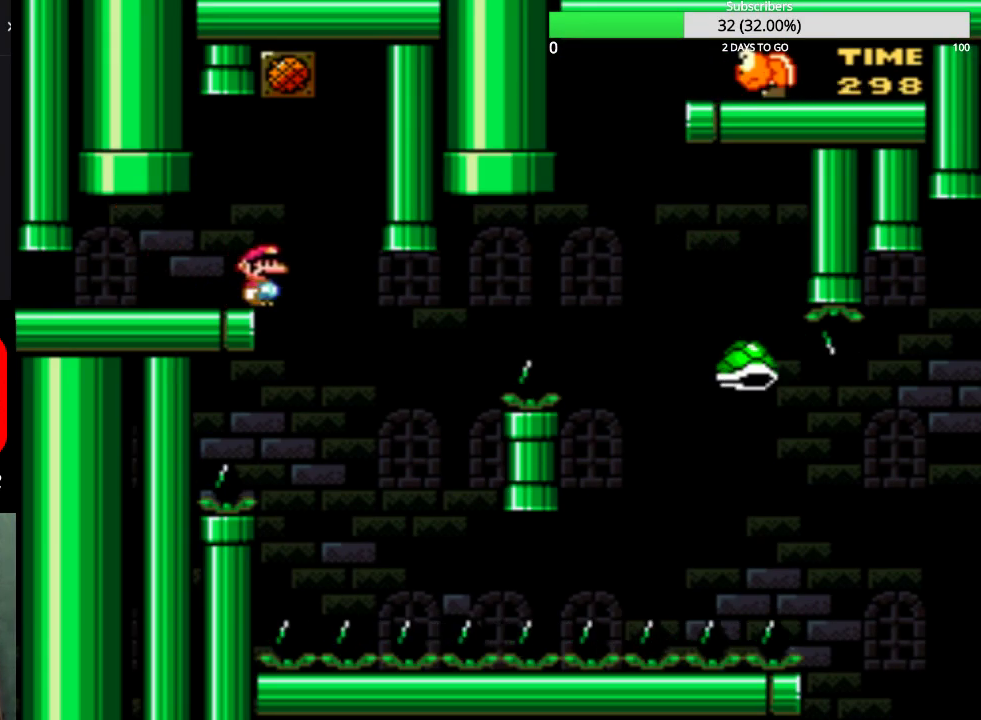
{"buttons": ["CROSS", "SQUARE", "DPAD_UP"], "events": [[167, "CROSS", "down"], [333, "DPAD_RIGHT", "up"], [367, "DPAD_LEFT", "down"], [500, "DPAD_LEFT", "up"], [500, "DPAD_UP", "down"]]}
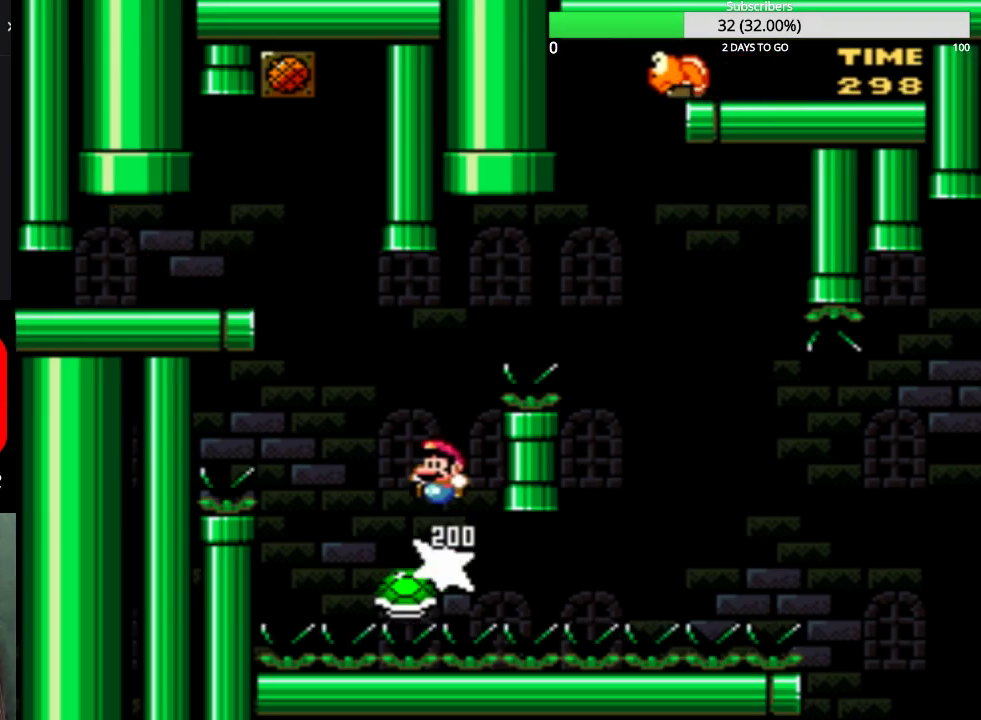
{"buttons": ["CROSS", "SQUARE", "DPAD_RIGHT"], "events": [[34, "DPAD_RIGHT", "down"], [34, "DPAD_UP", "up"]]}
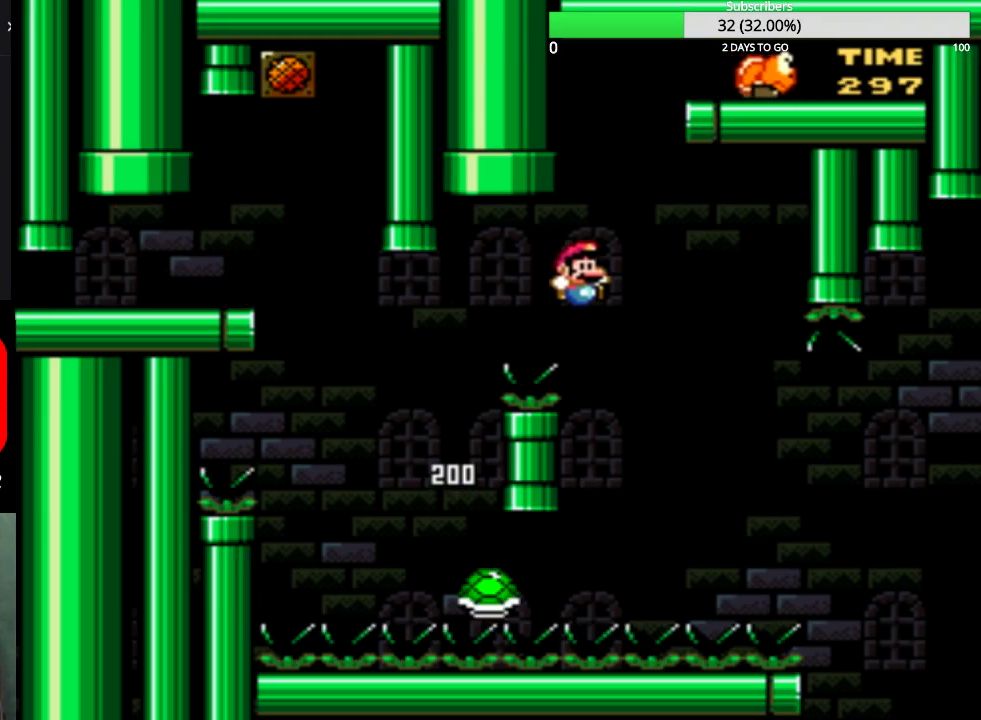
{"buttons": ["CROSS", "SQUARE", "DPAD_RIGHT"], "events": []}
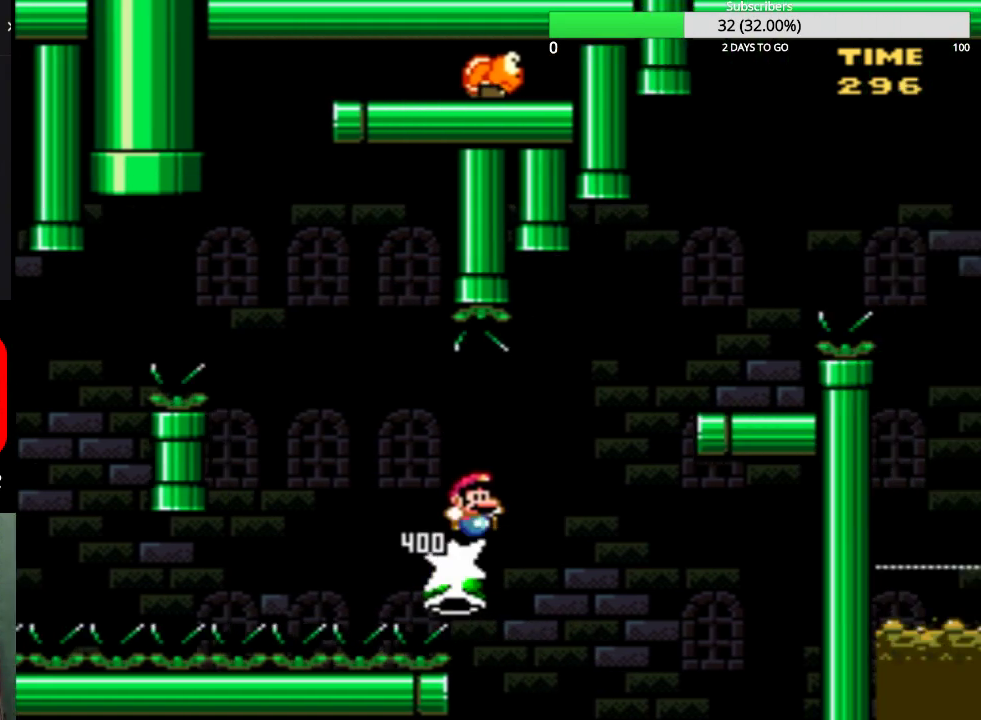
{"buttons": ["TRIANGLE", "DPAD_LEFT"], "events": [[301, "CROSS", "up"], [334, "DPAD_RIGHT", "up"], [334, "SQUARE", "up"], [434, "DPAD_LEFT", "down"], [434, "TRIANGLE", "down"]]}
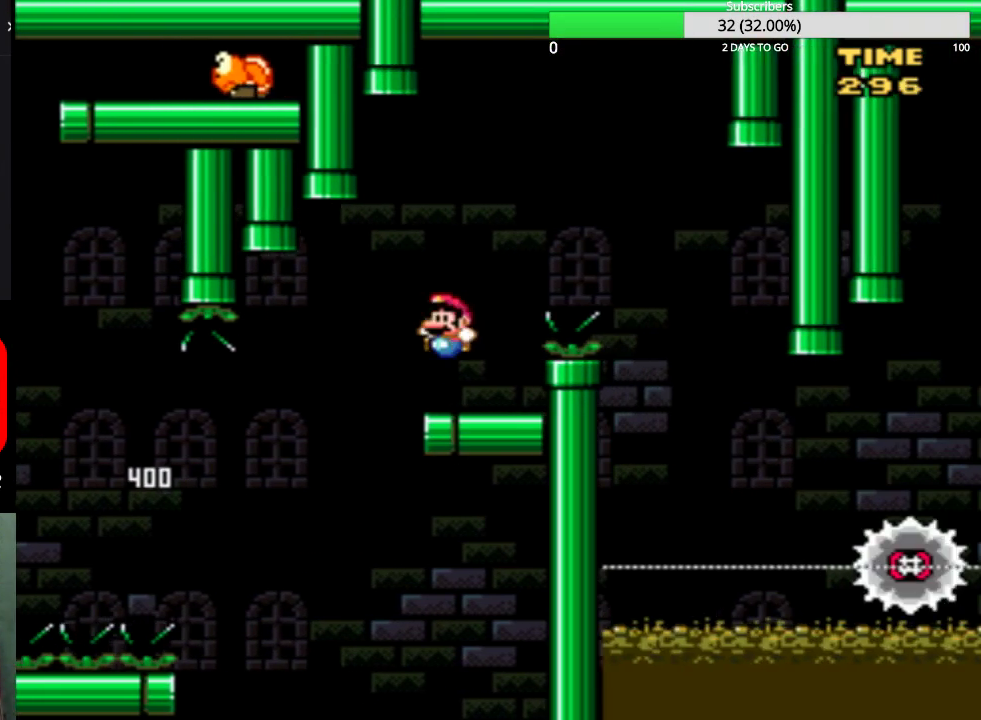
{"buttons": [], "events": [[66, "DPAD_LEFT", "up"], [133, "CIRCLE", "down"], [133, "DPAD_RIGHT", "down"], [400, "CIRCLE", "up"], [400, "DPAD_RIGHT", "up"], [400, "TRIANGLE", "up"]]}
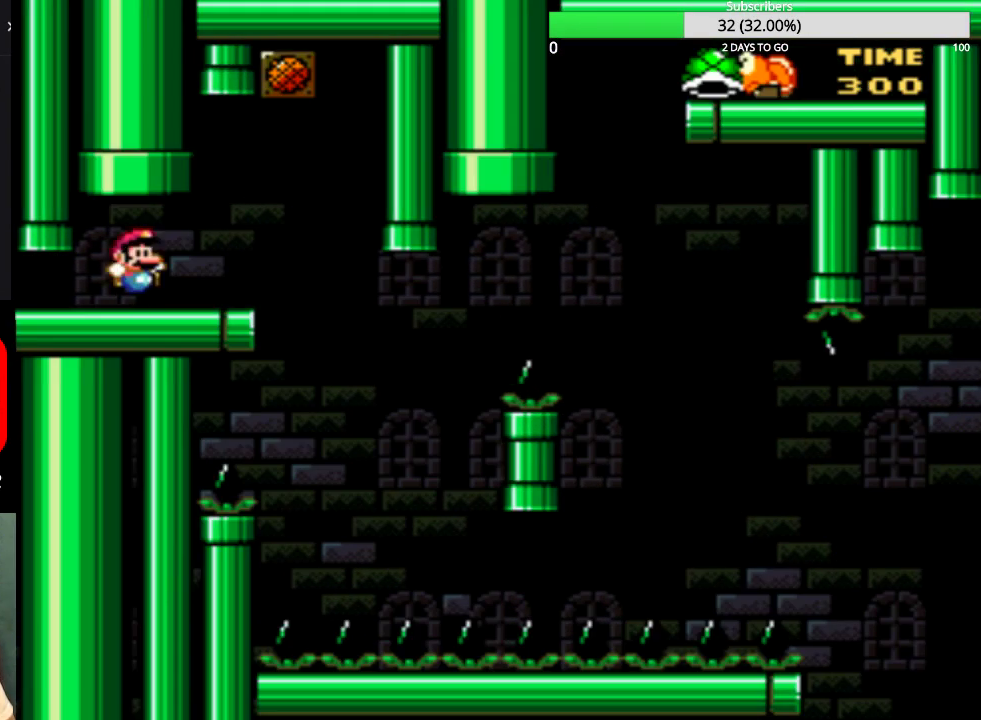
{"buttons": [], "events": []}
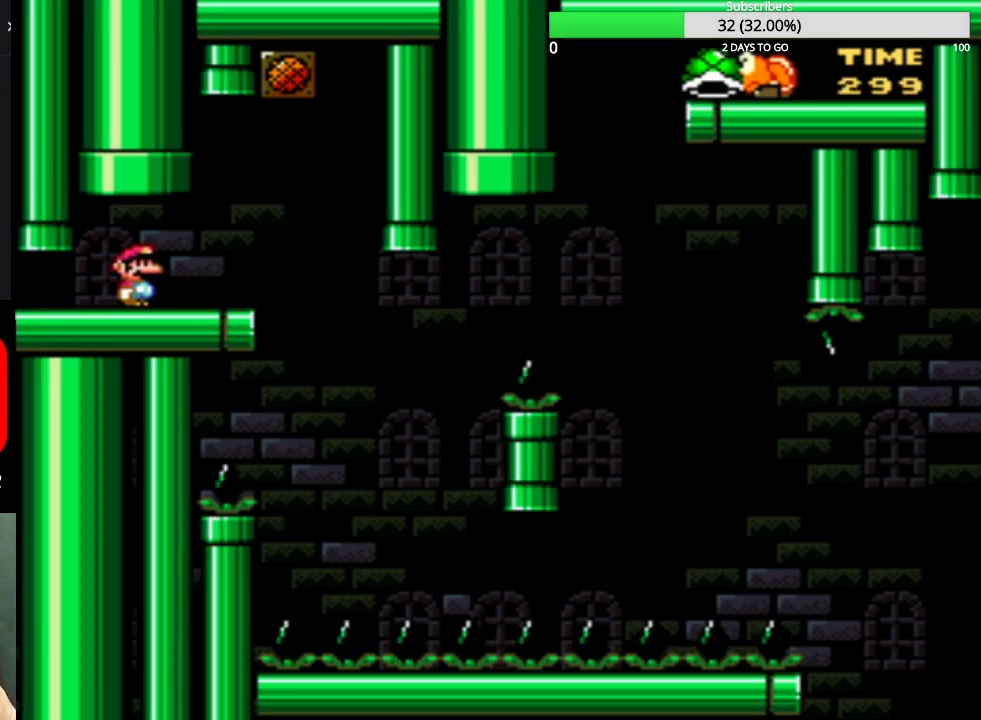
{"buttons": [], "events": []}
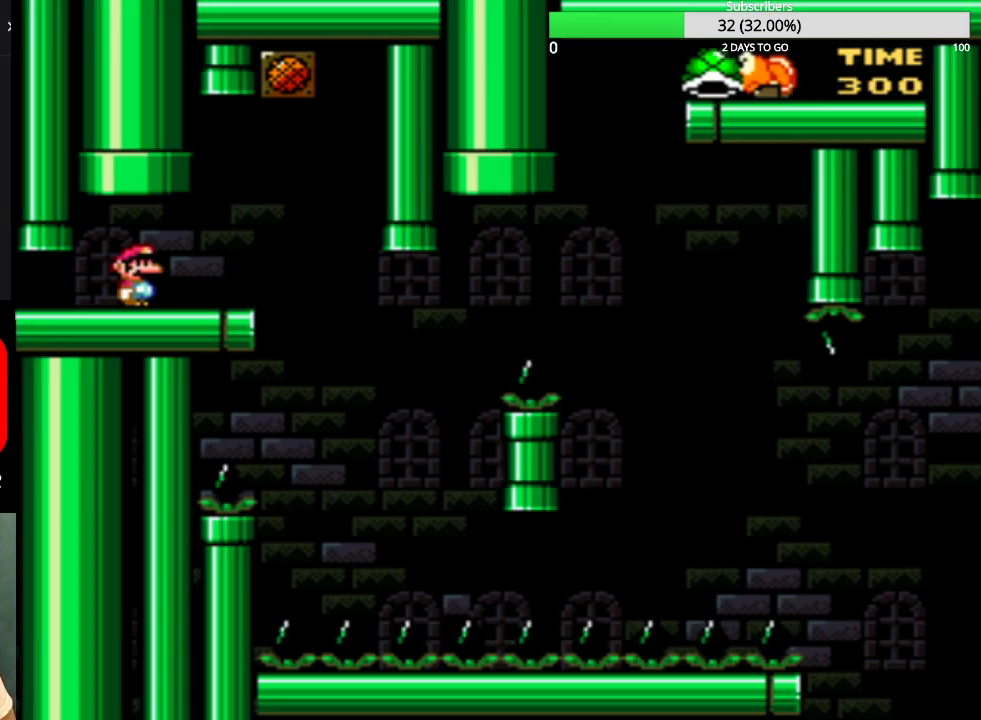
{"buttons": [], "events": []}
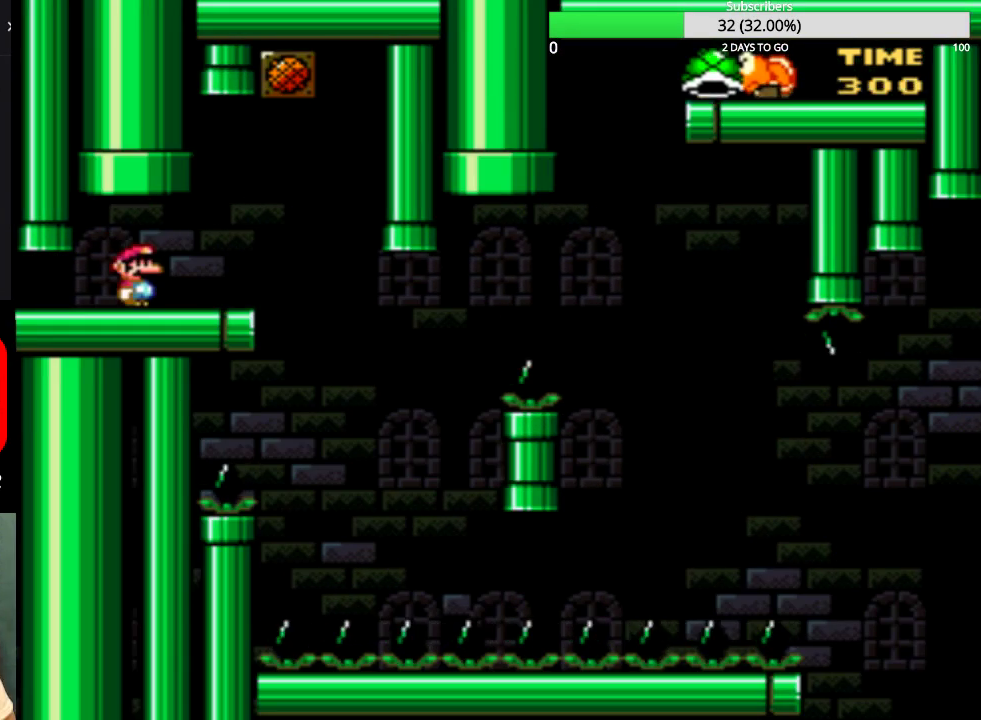
{"buttons": [], "events": []}